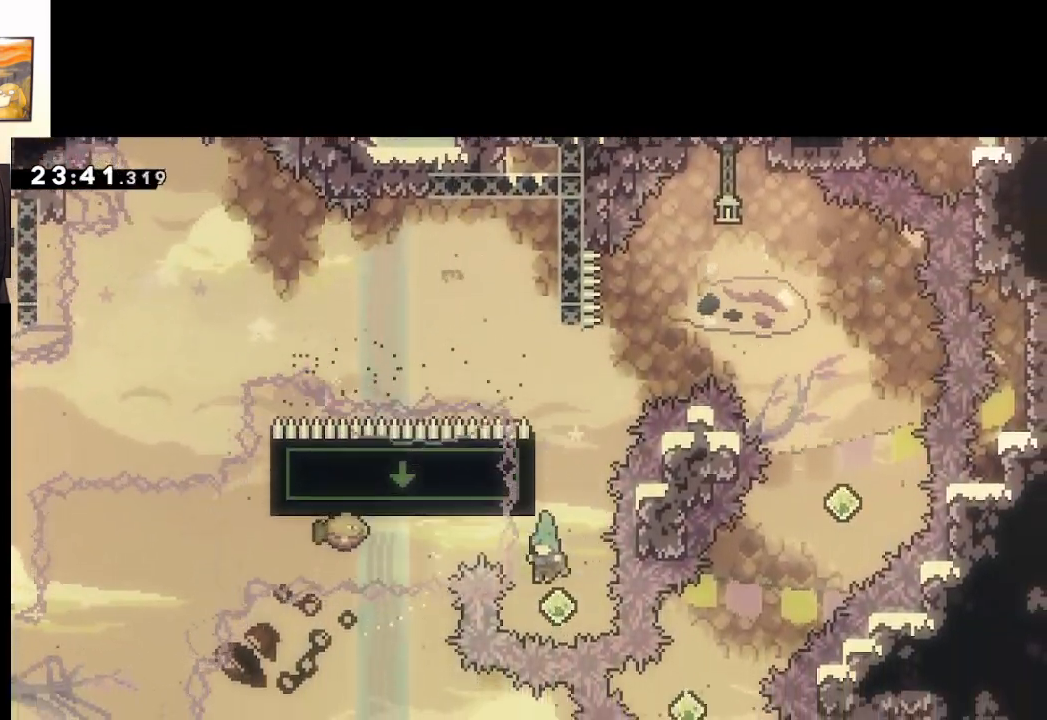
Gameplay with a controller (Xbox layout); each line is a JSON object with the inputs held at the frame after it. "events" lists button and stick changes between this image and that frame as [ms after this image, input, new state], when the widget could be followed in between.
{"buttons": ["A", "X"], "left_stick": "right", "right_stick": "center", "events": [[33, "left_stick", "up"], [67, "X", "down"], [250, "A", "down"], [267, "left_stick", "right"]]}
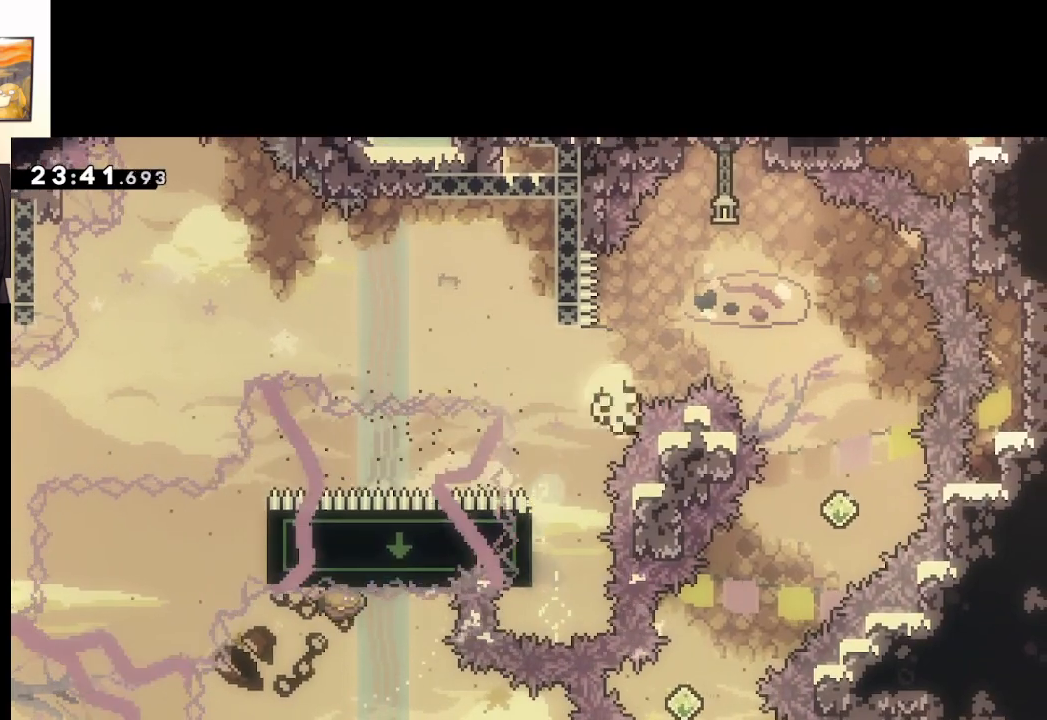
{"buttons": [], "left_stick": "center", "right_stick": "center", "events": [[233, "X", "up"], [283, "A", "up"], [383, "A", "down"], [417, "left_stick", "center"], [500, "A", "up"]]}
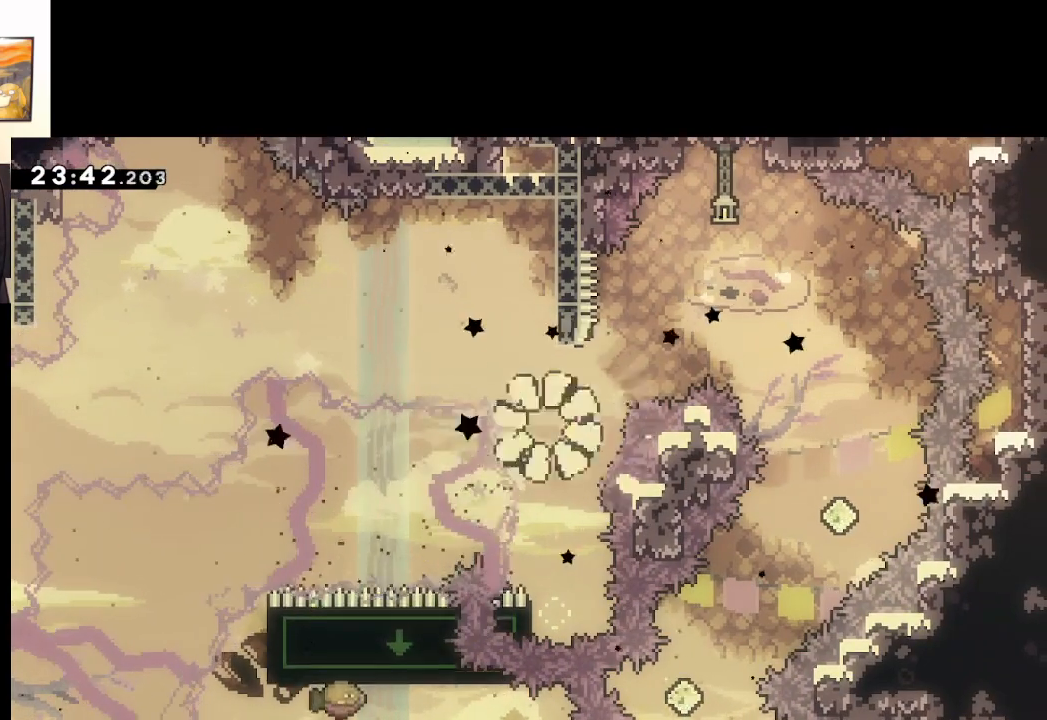
{"buttons": [], "left_stick": "center", "right_stick": "center", "events": [[50, "A", "down"], [150, "A", "up"], [200, "A", "down"], [317, "A", "up"], [383, "A", "down"], [500, "A", "up"]]}
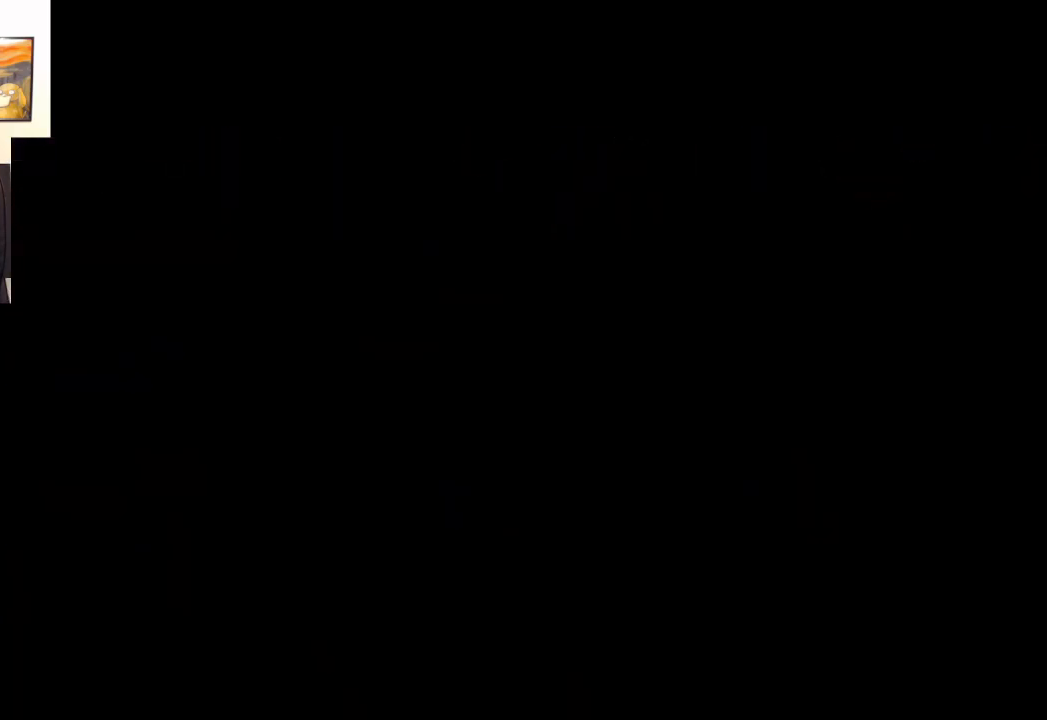
{"buttons": [], "left_stick": "center", "right_stick": "center", "events": []}
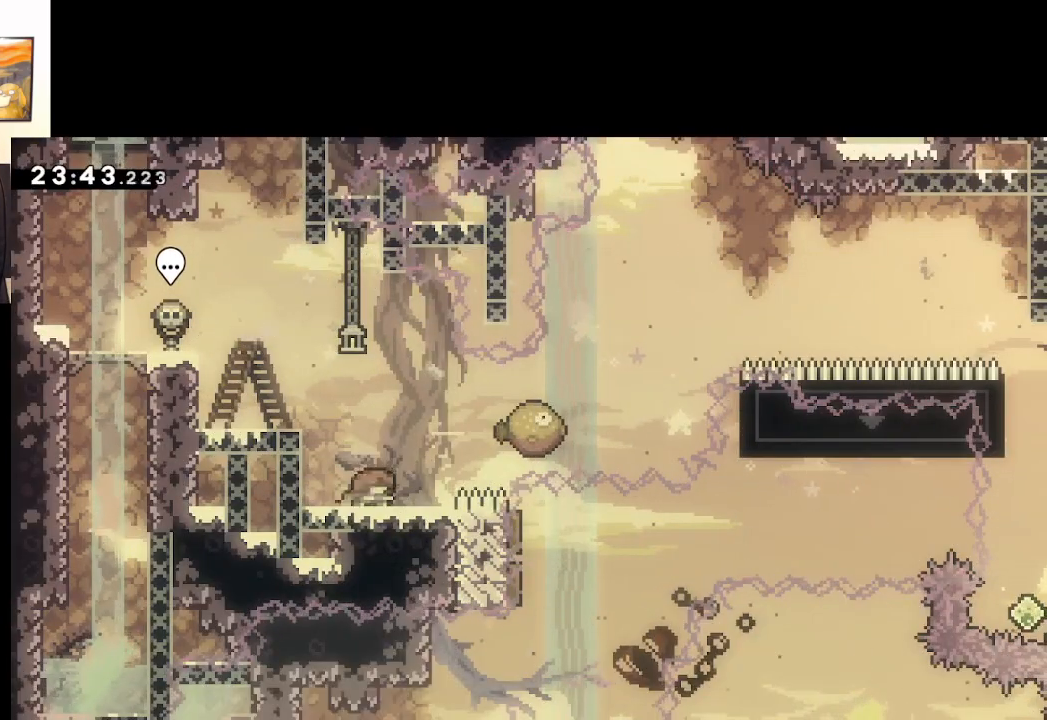
{"buttons": ["A", "X"], "left_stick": "right", "right_stick": "center", "events": [[83, "A", "down"], [167, "left_stick", "right"], [400, "X", "down"]]}
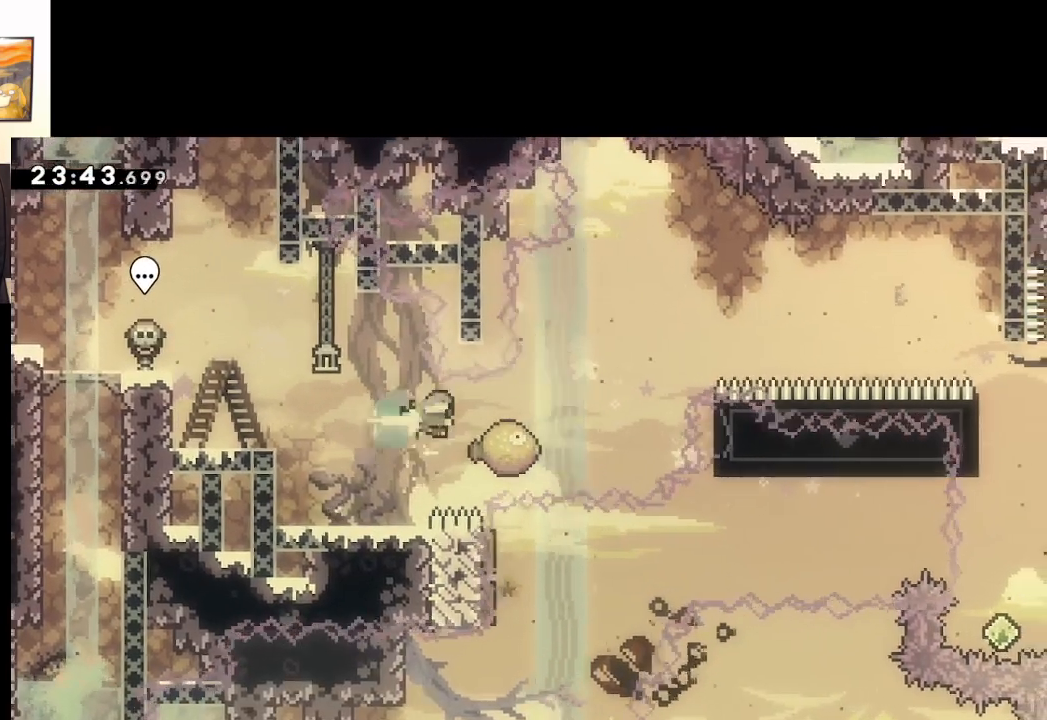
{"buttons": ["A"], "left_stick": "right", "right_stick": "center", "events": [[417, "X", "up"]]}
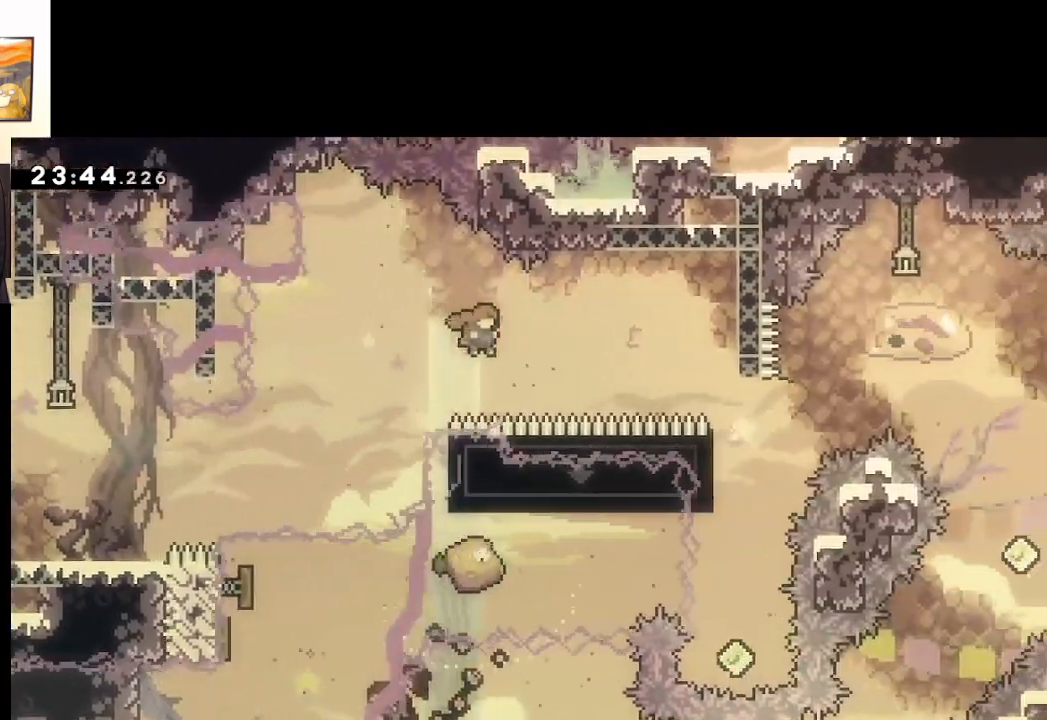
{"buttons": ["A"], "left_stick": "right", "right_stick": "center", "events": [[150, "X", "down"], [317, "X", "up"]]}
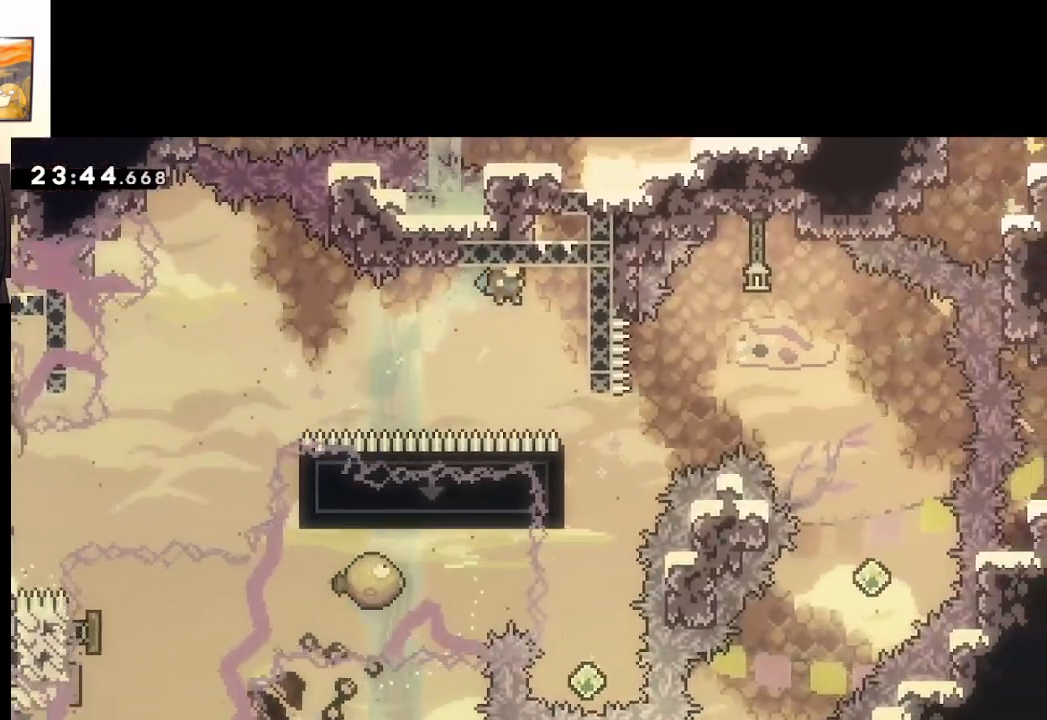
{"buttons": ["A"], "left_stick": "center", "right_stick": "center", "events": [[183, "L2", "down"], [350, "left_stick", "center"], [367, "L2", "up"]]}
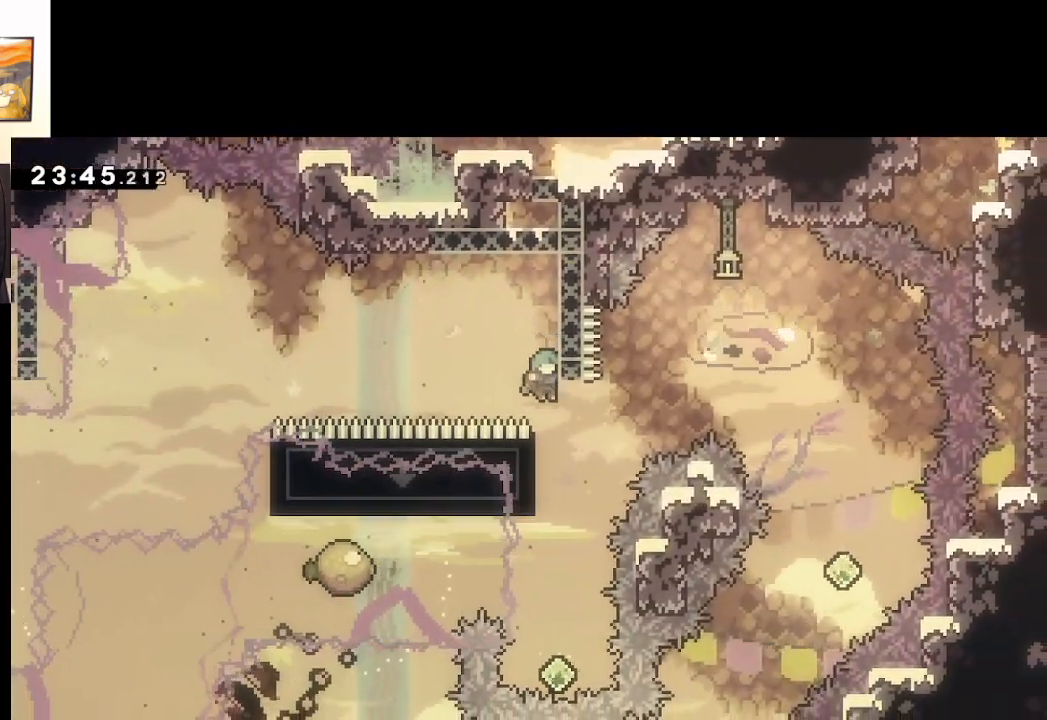
{"buttons": ["A"], "left_stick": "center", "right_stick": "center", "events": [[183, "left_stick", "left"], [250, "L2", "down"], [350, "left_stick", "center"], [383, "L2", "up"]]}
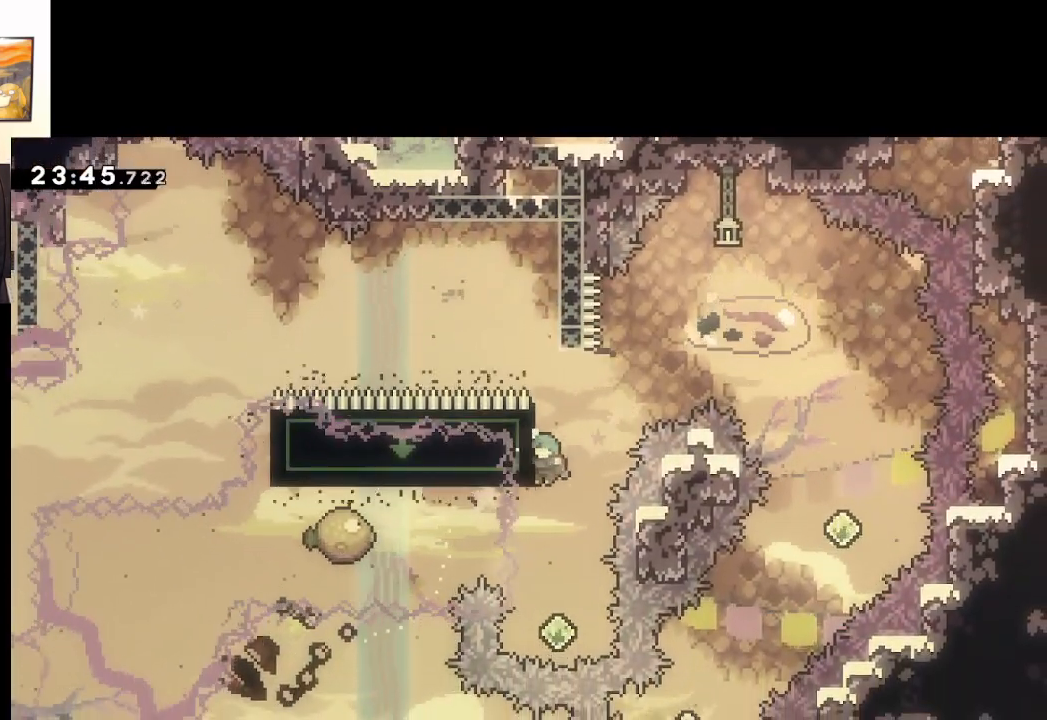
{"buttons": ["X"], "left_stick": "up", "right_stick": "center", "events": [[17, "A", "up"], [317, "left_stick", "up"], [383, "X", "down"]]}
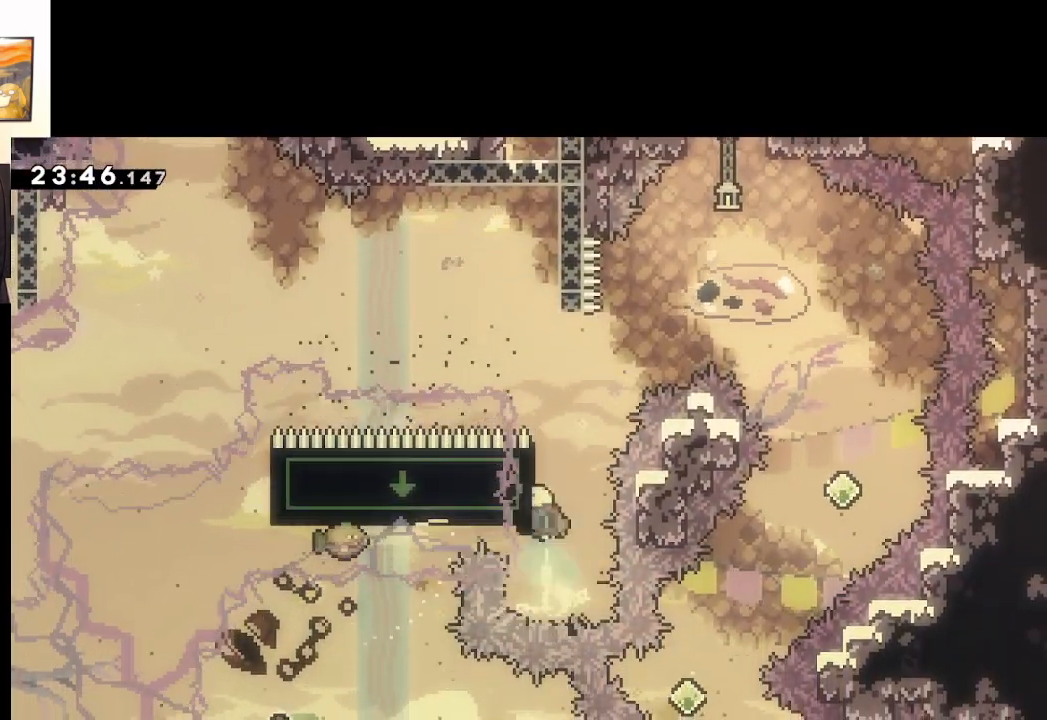
{"buttons": ["A", "X"], "left_stick": "right", "right_stick": "center", "events": [[67, "A", "down"], [67, "left_stick", "right"]]}
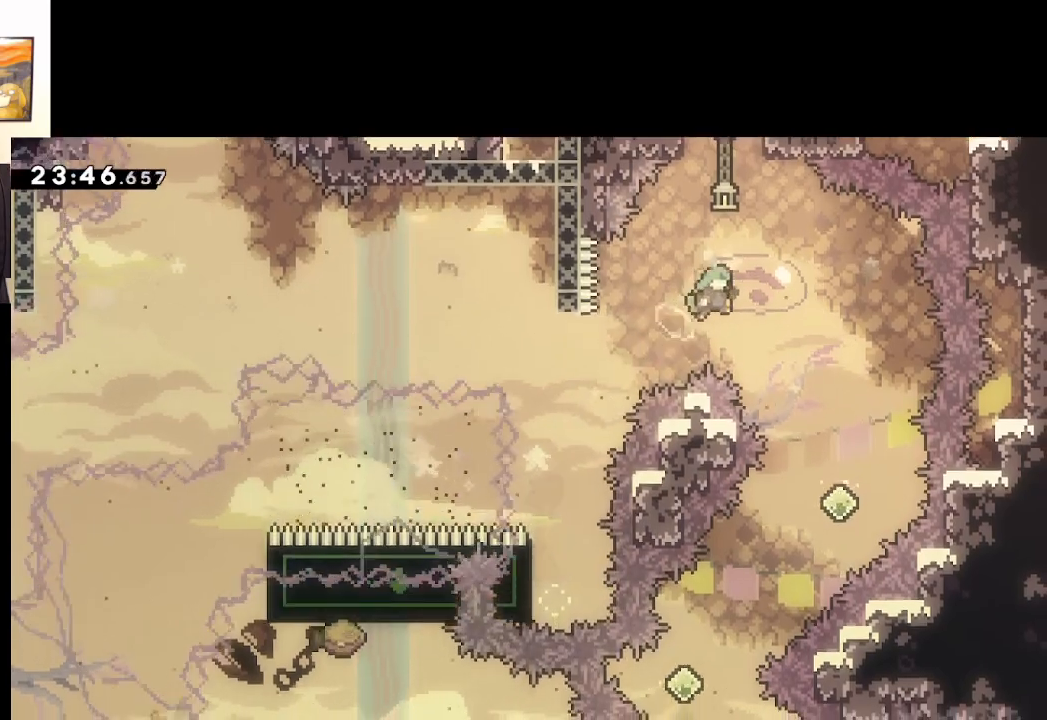
{"buttons": ["A"], "left_stick": "down-left", "right_stick": "center", "events": [[67, "X", "up"], [383, "left_stick", "center"], [483, "left_stick", "down-left"]]}
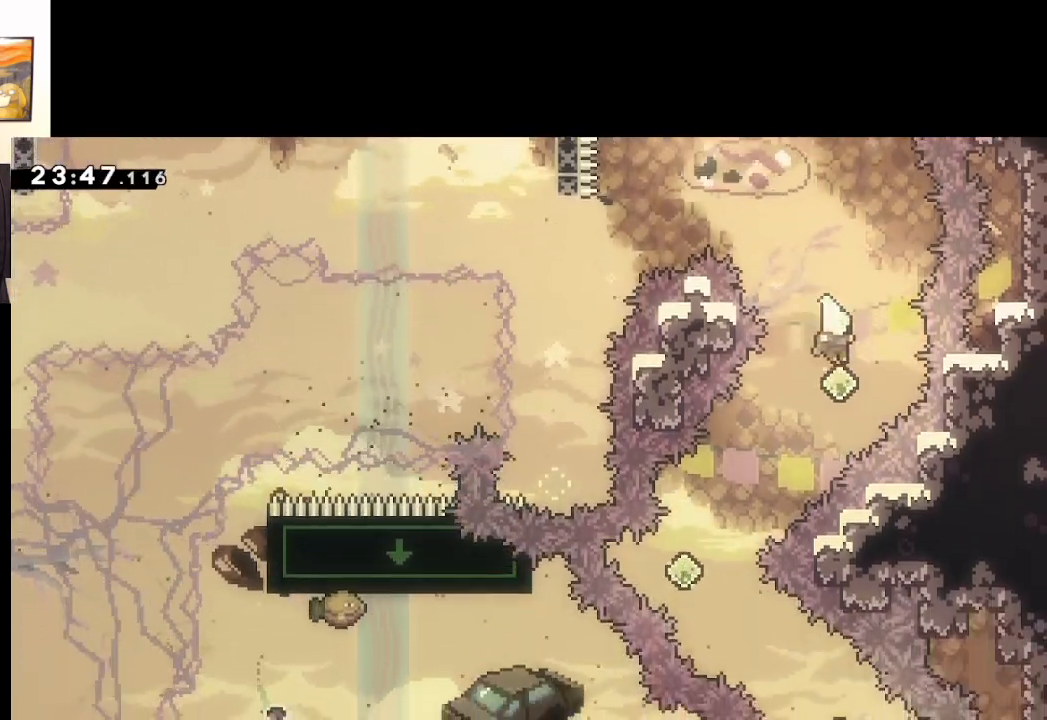
{"buttons": ["A", "X", "L3"], "left_stick": "down-right", "right_stick": "center", "events": [[33, "X", "down"], [217, "X", "up"], [400, "left_stick", "down-right"], [450, "X", "down"], [467, "L3", "down"]]}
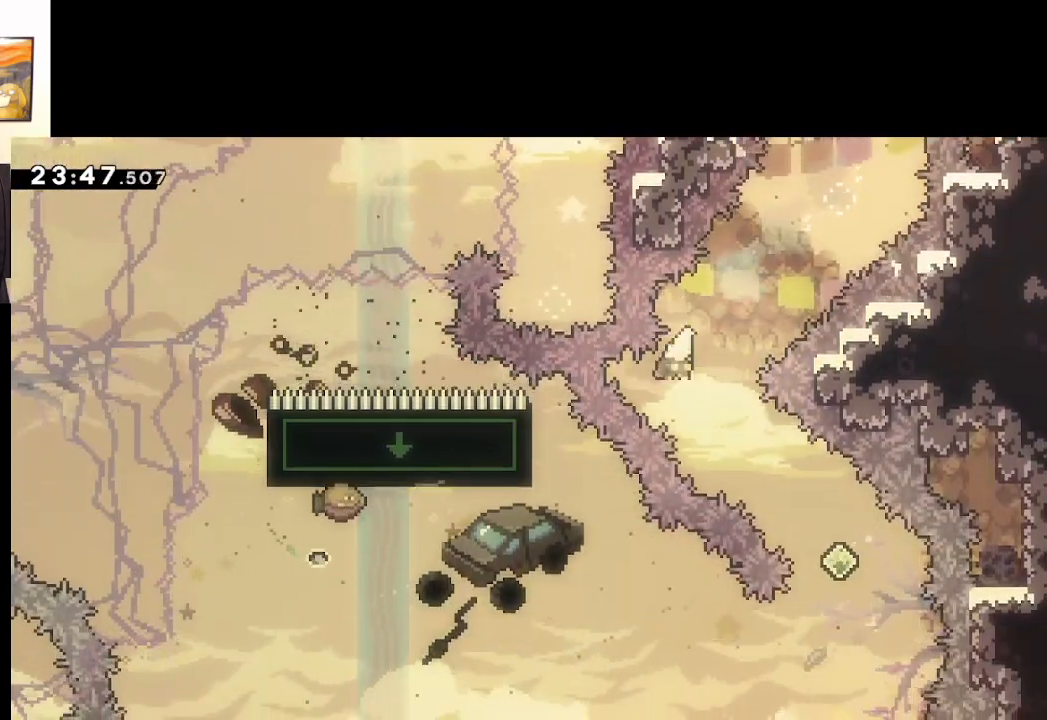
{"buttons": ["A", "X"], "left_stick": "down-left", "right_stick": "center", "events": [[117, "X", "up"], [250, "L3", "up"], [350, "left_stick", "down-left"], [400, "X", "down"]]}
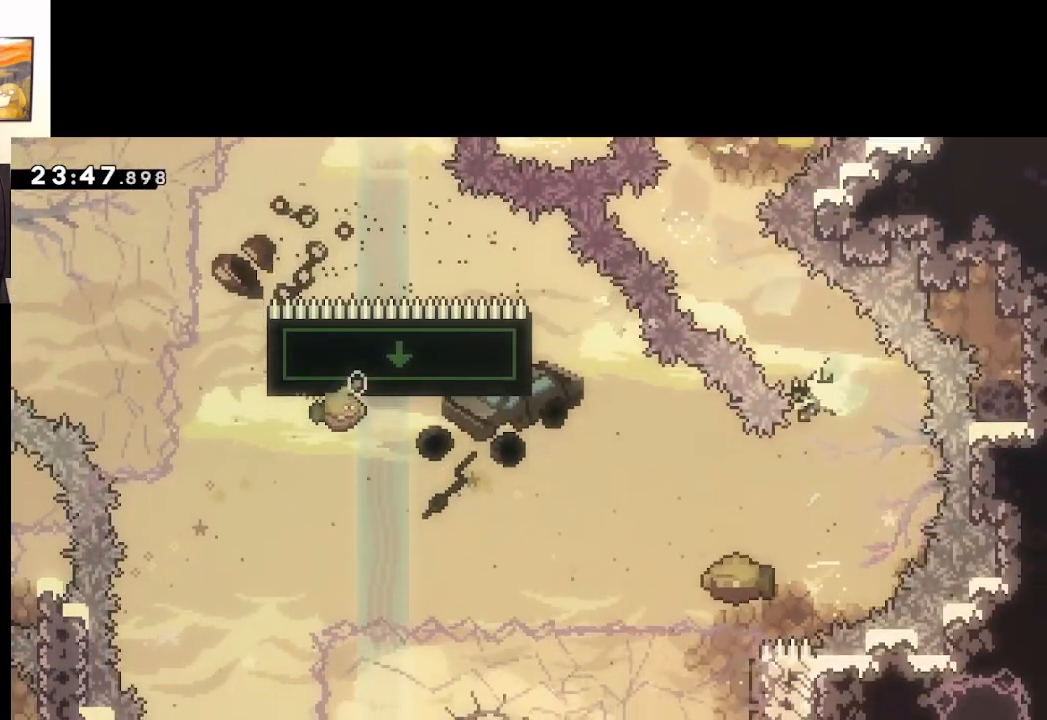
{"buttons": [], "left_stick": "center", "right_stick": "center", "events": [[267, "X", "up"], [433, "A", "up"], [433, "left_stick", "center"]]}
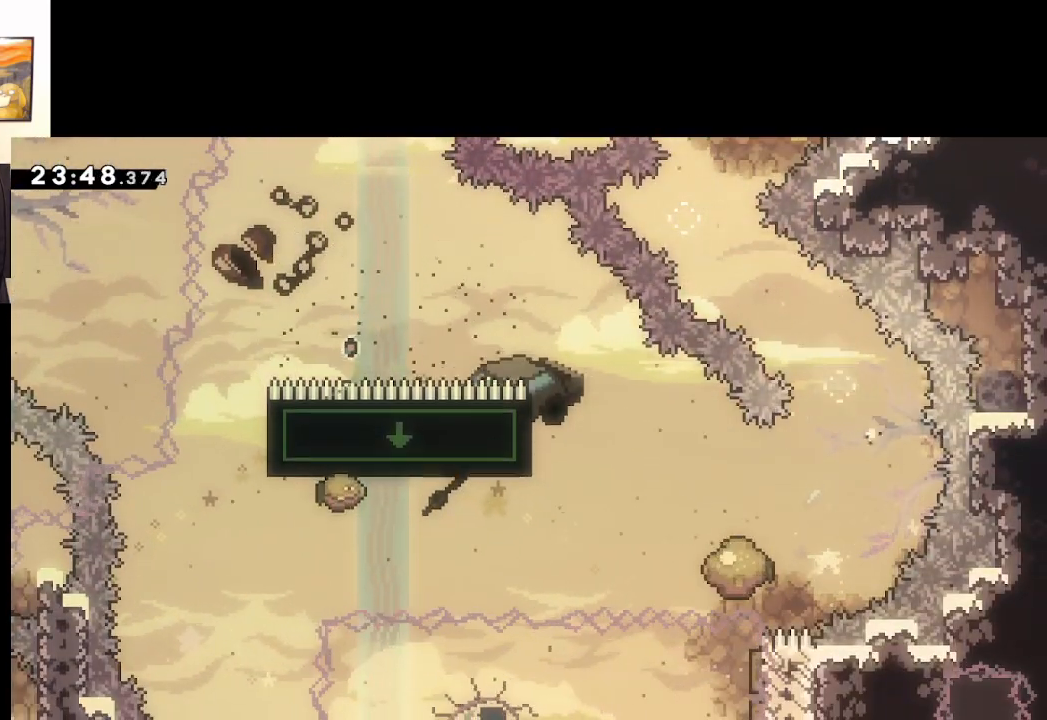
{"buttons": [], "left_stick": "center", "right_stick": "center", "events": [[33, "A", "down"], [167, "A", "up"], [233, "A", "down"], [317, "A", "up"], [383, "A", "down"], [483, "A", "up"]]}
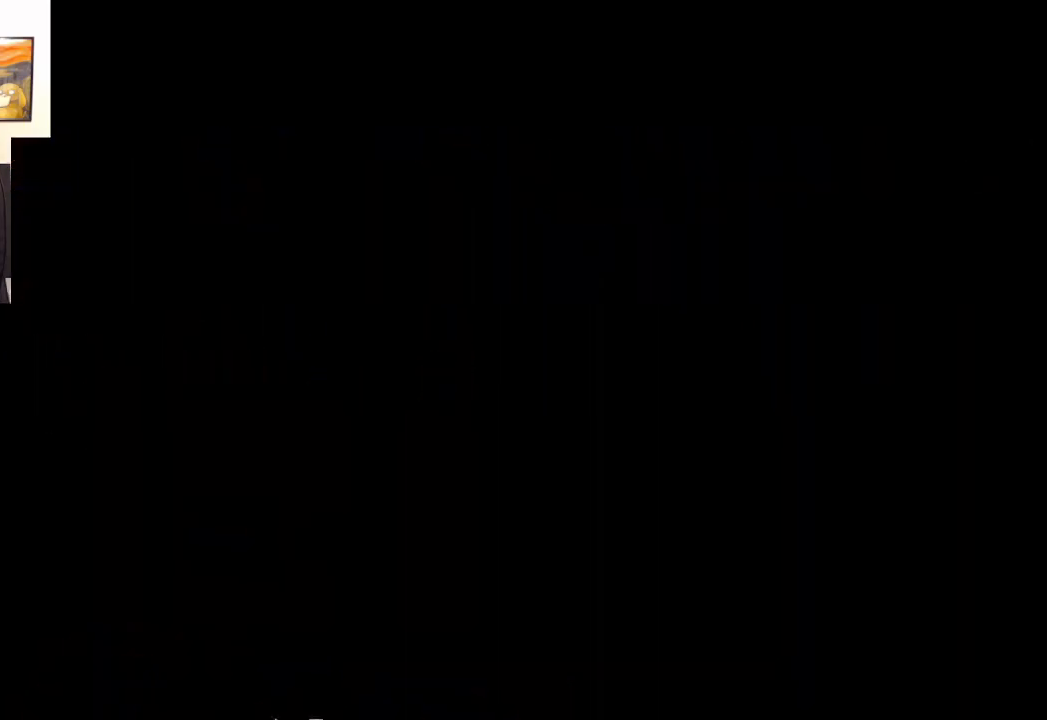
{"buttons": [], "left_stick": "center", "right_stick": "center", "events": []}
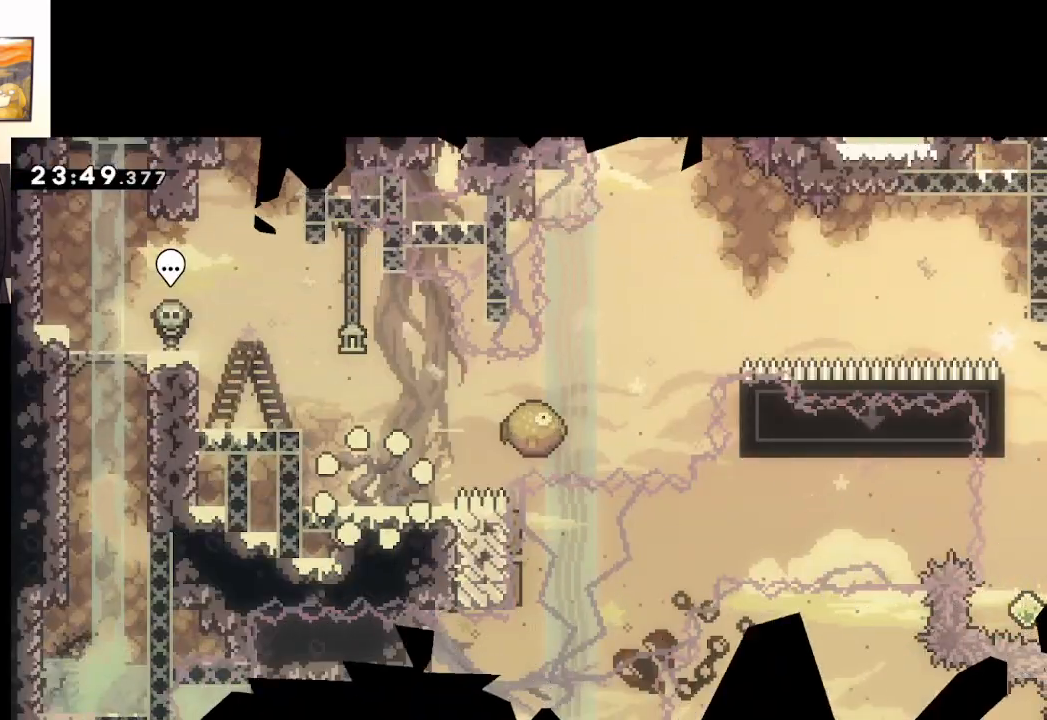
{"buttons": ["A"], "left_stick": "right", "right_stick": "center", "events": [[233, "A", "down"], [333, "left_stick", "right"]]}
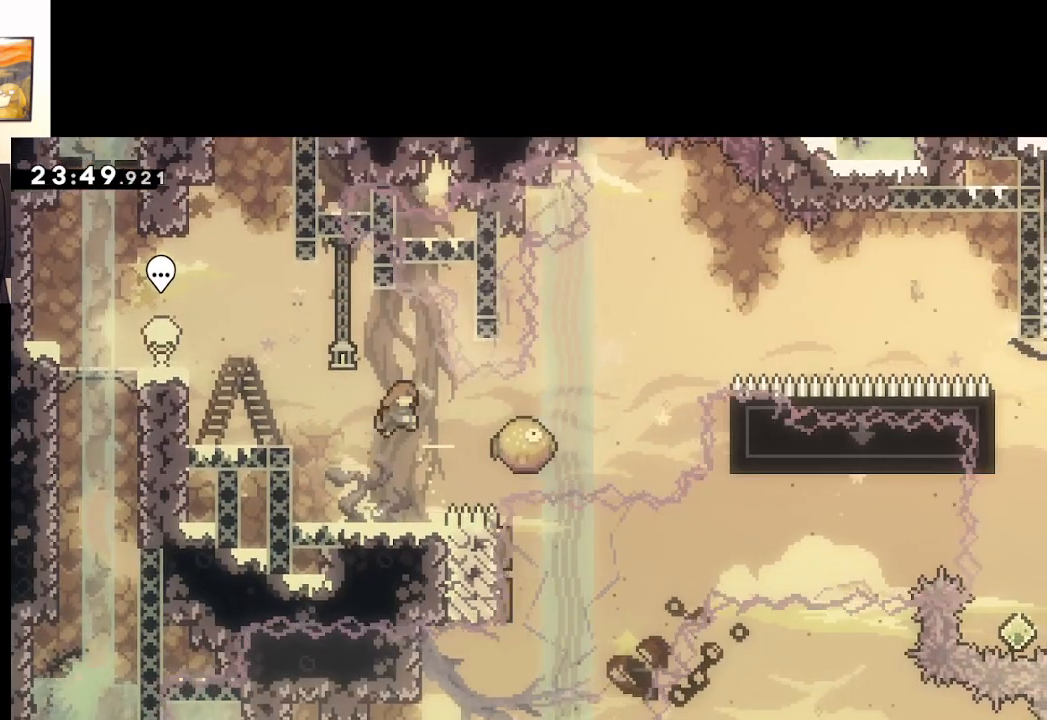
{"buttons": ["A", "X"], "left_stick": "right", "right_stick": "center", "events": [[133, "X", "down"]]}
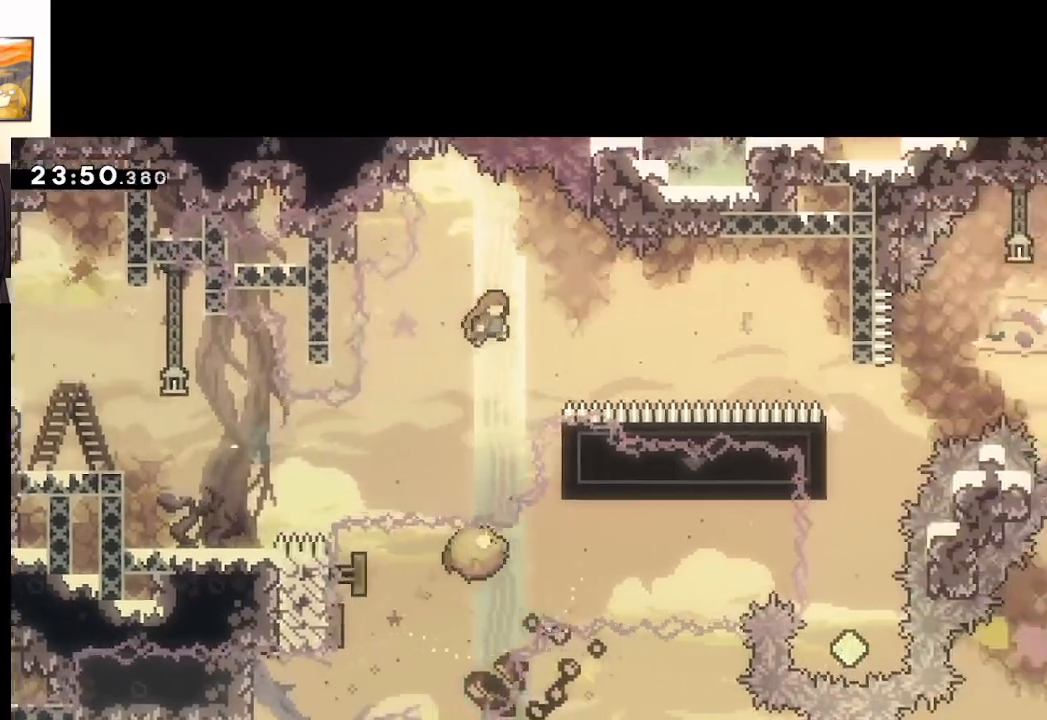
{"buttons": ["A", "X"], "left_stick": "right", "right_stick": "center", "events": [[133, "X", "up"], [367, "X", "down"]]}
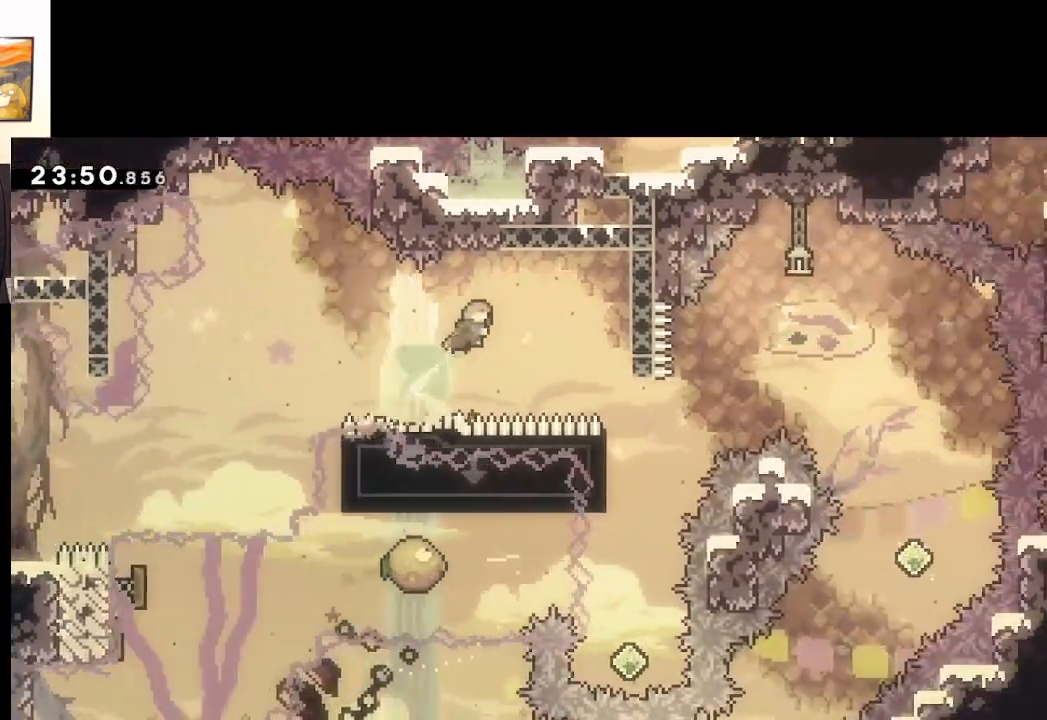
{"buttons": ["A", "L2"], "left_stick": "right", "right_stick": "center", "events": [[100, "X", "up"], [467, "L2", "down"]]}
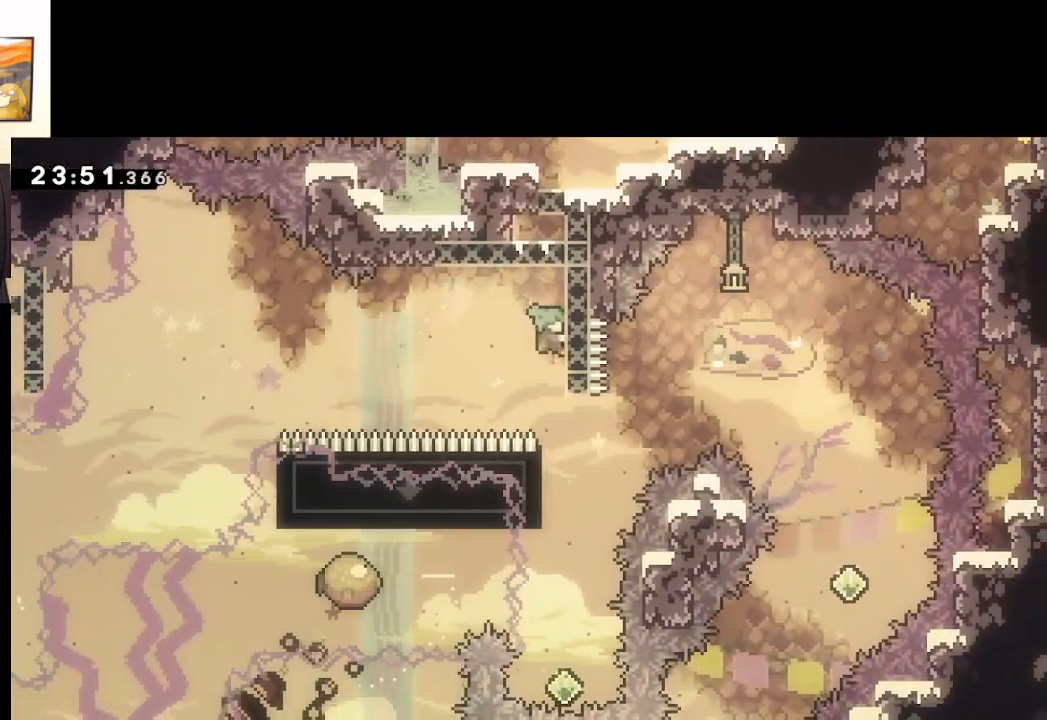
{"buttons": ["A"], "left_stick": "left", "right_stick": "center", "events": [[117, "L2", "up"], [117, "left_stick", "center"], [500, "left_stick", "left"]]}
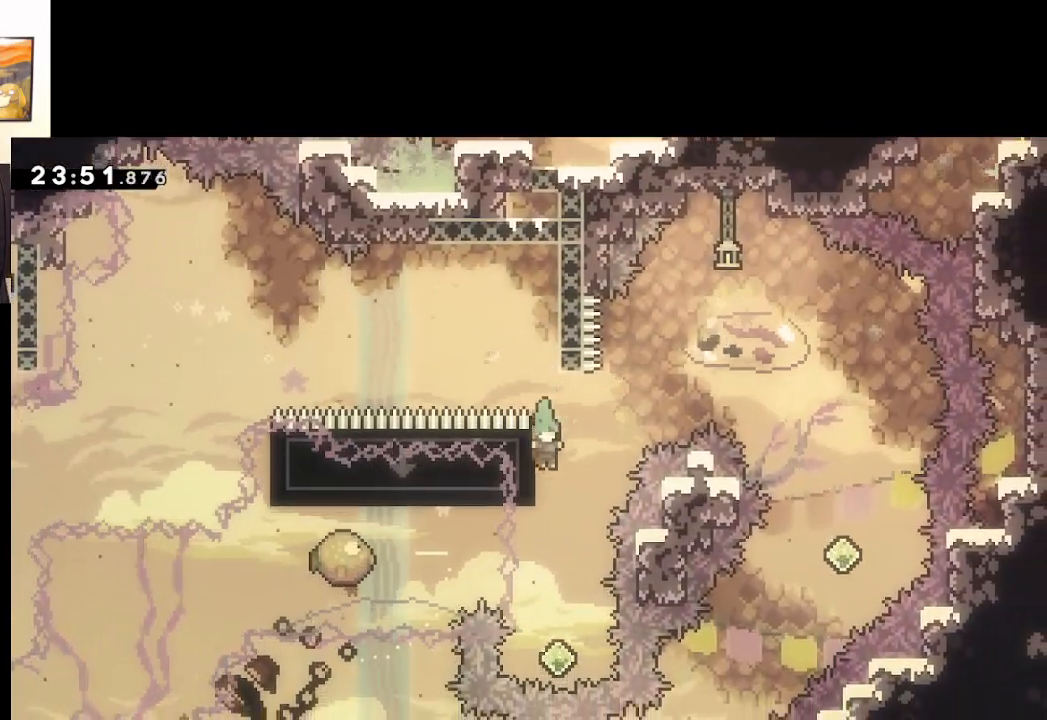
{"buttons": [], "left_stick": "center", "right_stick": "center", "events": [[50, "L2", "down"], [150, "left_stick", "center"], [167, "L2", "up"], [200, "A", "up"]]}
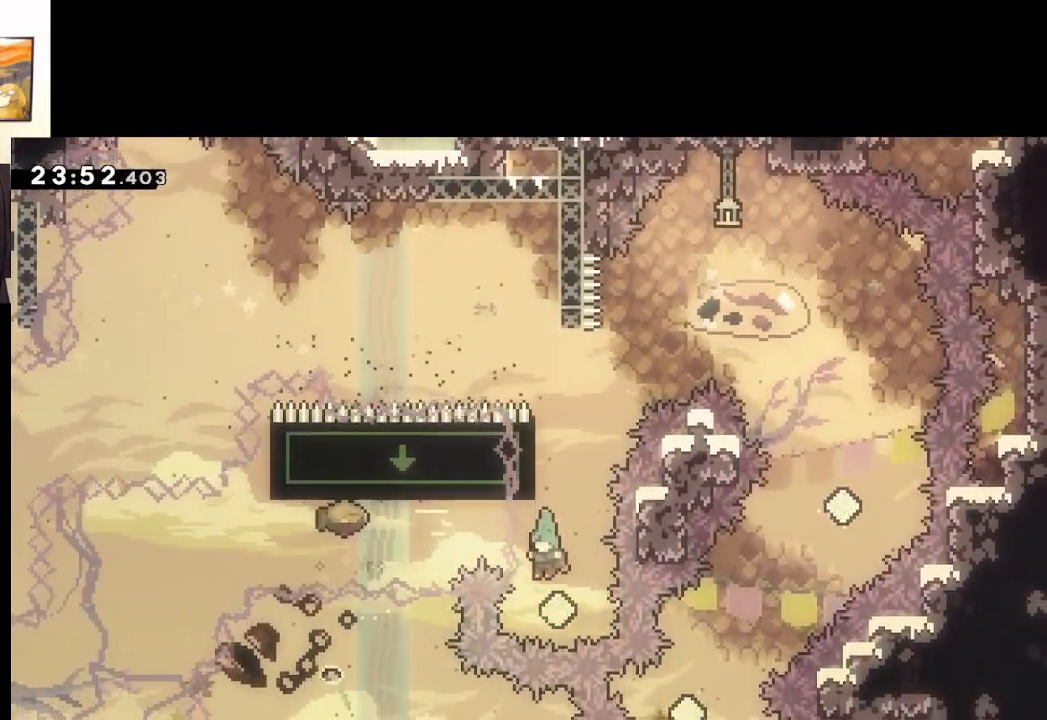
{"buttons": ["A", "X"], "left_stick": "right", "right_stick": "center", "events": [[83, "left_stick", "up"], [117, "X", "down"], [333, "A", "down"], [350, "left_stick", "right"]]}
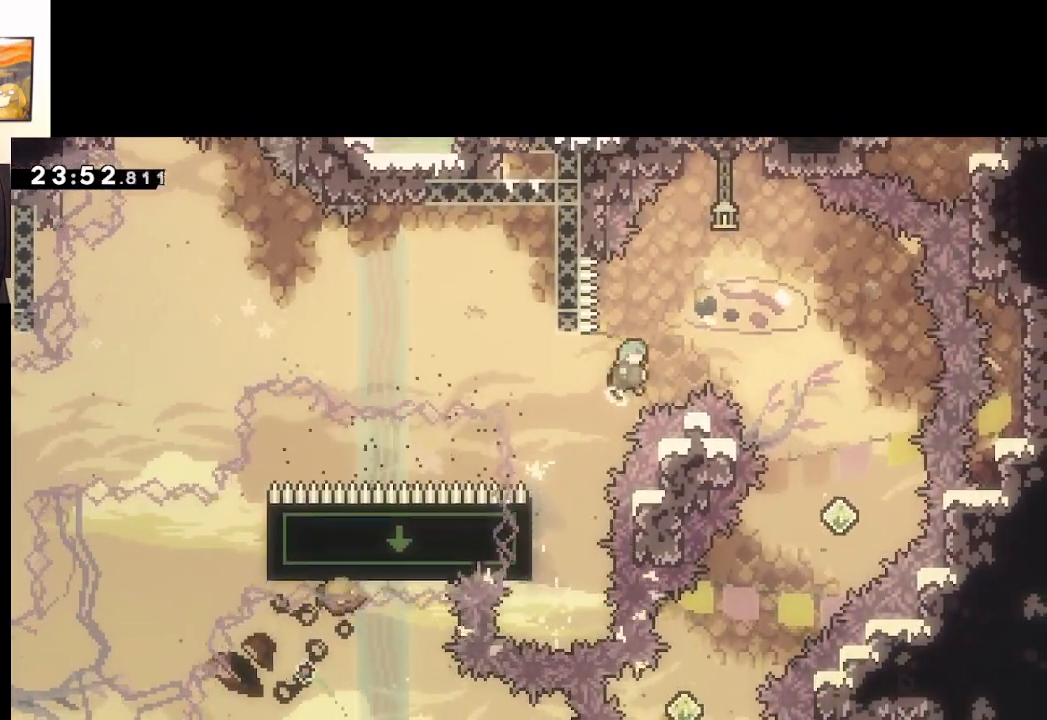
{"buttons": ["A"], "left_stick": "right", "right_stick": "center", "events": [[133, "X", "up"]]}
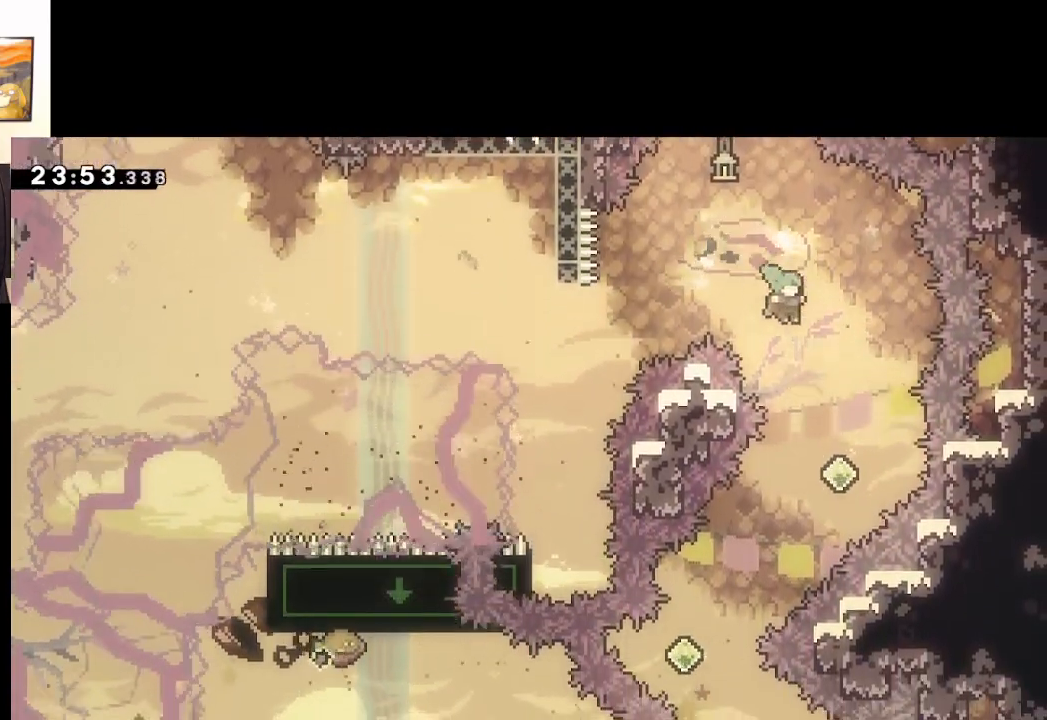
{"buttons": ["A", "X"], "left_stick": "down-left", "right_stick": "center", "events": [[217, "left_stick", "center"], [283, "left_stick", "down-left"], [333, "X", "down"]]}
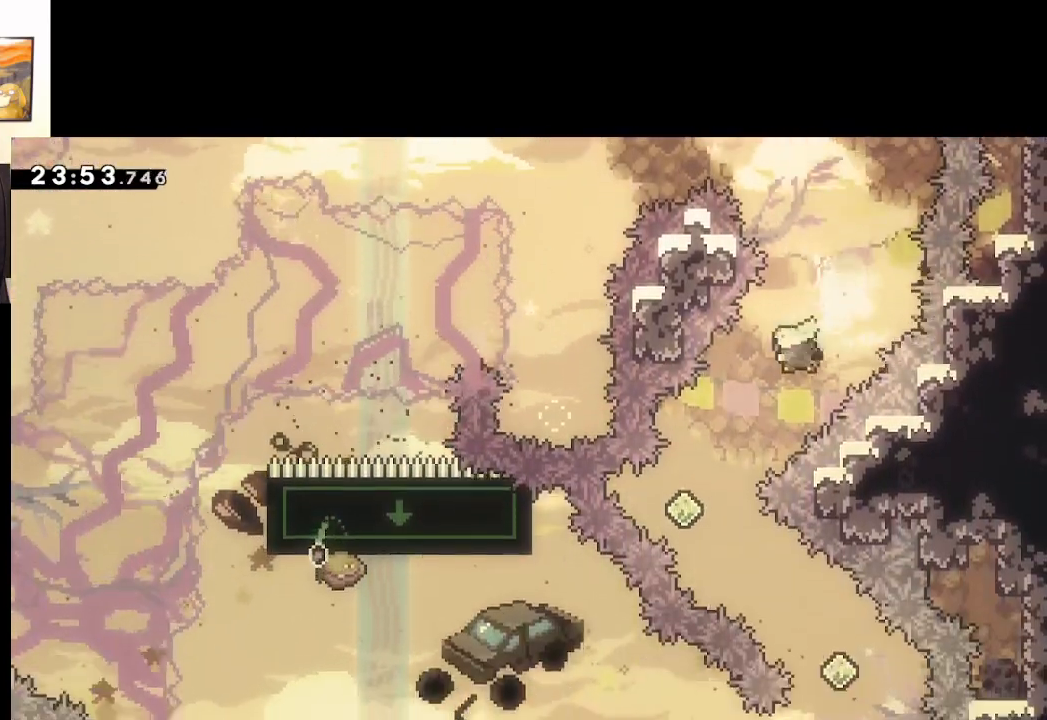
{"buttons": ["A", "L3"], "left_stick": "down-right", "right_stick": "center", "events": [[17, "X", "up"], [217, "left_stick", "down-right"], [317, "X", "down"], [333, "L3", "down"], [500, "X", "up"]]}
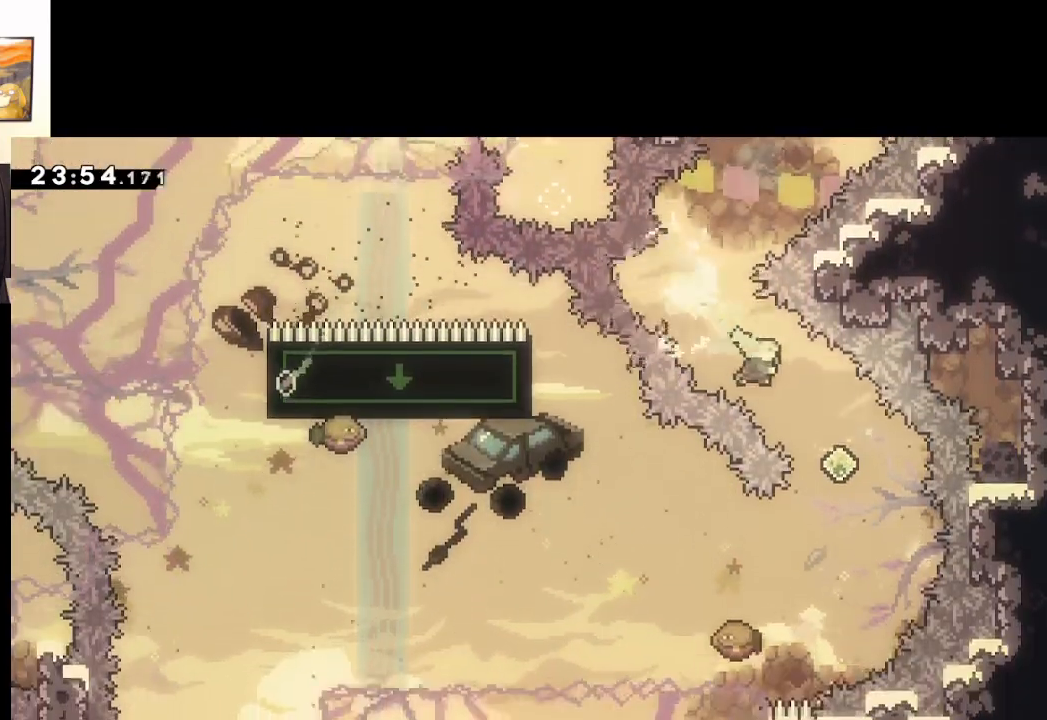
{"buttons": ["A", "X", "L3"], "left_stick": "down-left", "right_stick": "center", "events": [[83, "L3", "up"], [183, "left_stick", "down-left"], [317, "L3", "down"], [367, "X", "down"]]}
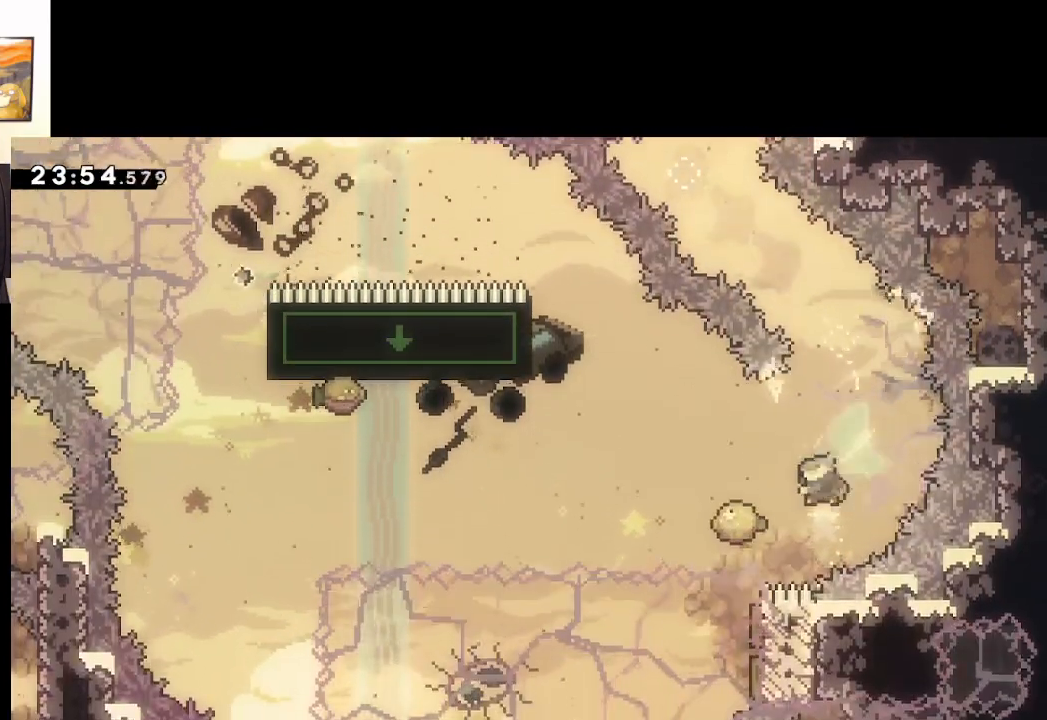
{"buttons": ["START"], "left_stick": "left", "right_stick": "center", "events": [[217, "L3", "up"], [217, "left_stick", "left"], [300, "X", "up"], [350, "A", "up"], [483, "START", "down"]]}
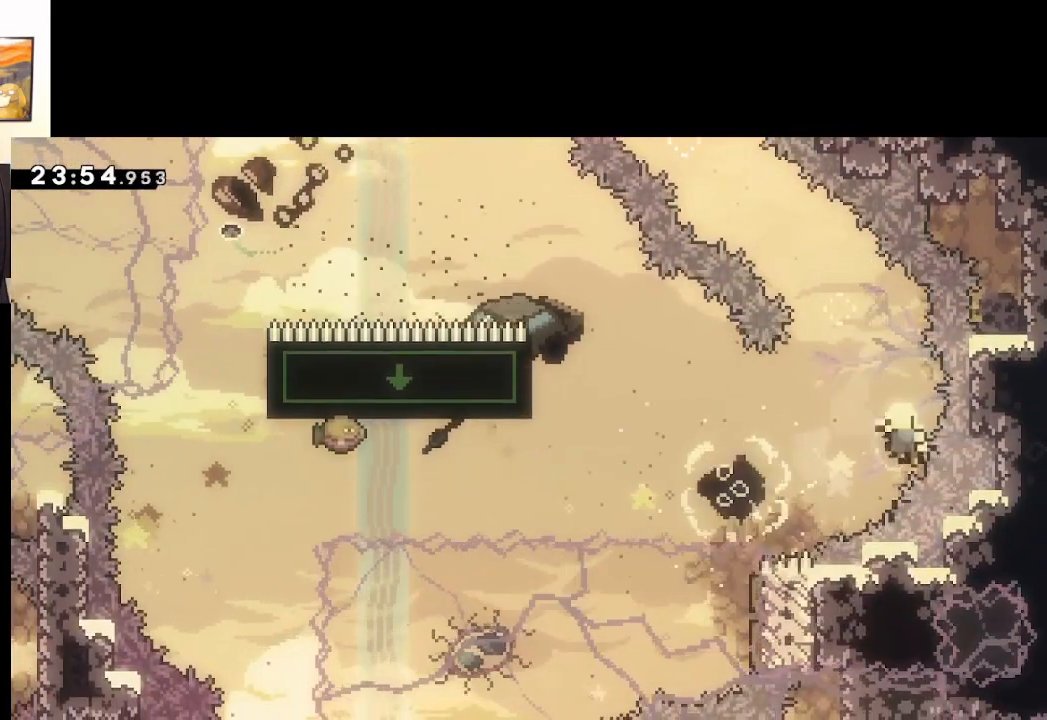
{"buttons": [], "left_stick": "center", "right_stick": "center", "events": [[83, "left_stick", "down"], [100, "START", "up"], [183, "A", "down"], [200, "left_stick", "center"], [300, "A", "up"], [350, "A", "down"], [467, "A", "up"]]}